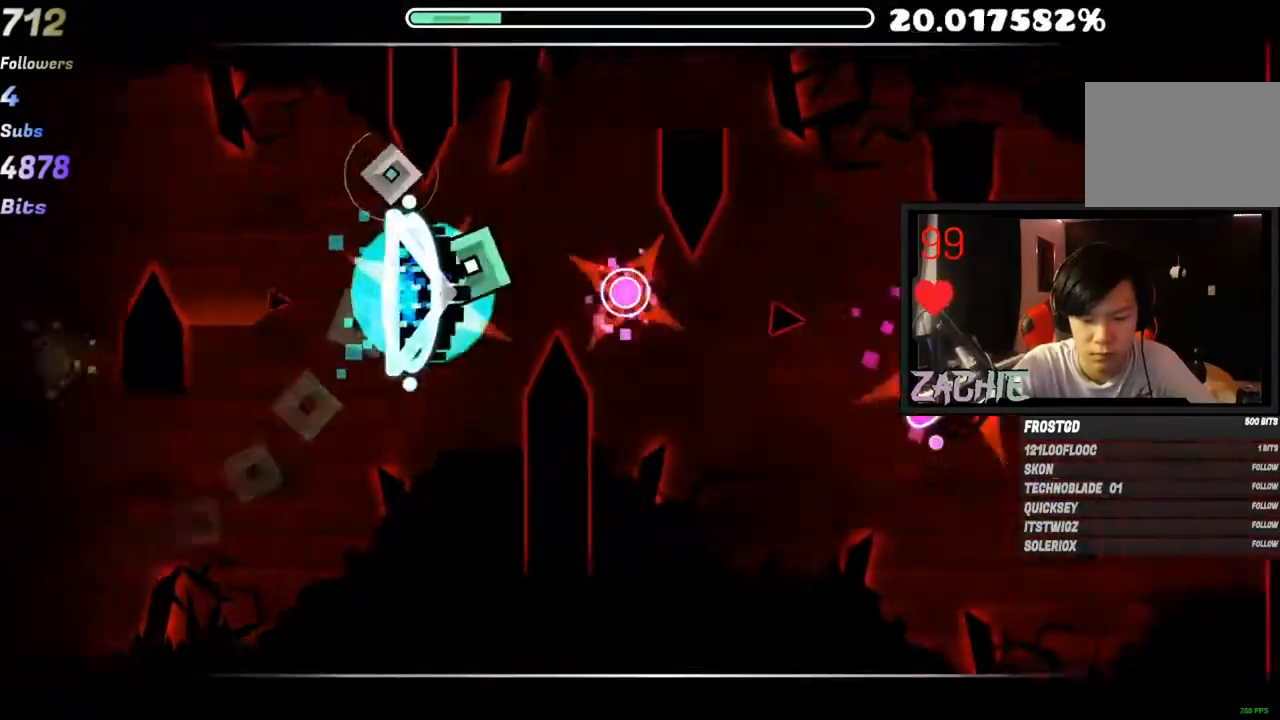
Gameplay with keyboard and mouse; each line is a JSON object with the keys and mouse buttons held at the frame after it. "events" lists presses ("down") and releases ("up") of "1", "2", "3", "4", "5", "a", "alt", "c", "caps_lock", "ctrl", "d", "e", "f", "g", "q", "r", "s", "shift", "space", "t", "tab", "v", "w", "x", "z", "mouse_left", "mouse_wheel" and "mouse_right" between this image and that frame as [ms after this image, input, new state], when the widget could be followed in between. "mouse_left", "mouse_wheel", "mouse_right" = the "left", "wheel", "right" buttons of the "mouse" list. No other keys are recorded. "wheel" means that the mouse wheel is clicked or scrolled. "mouse_move" is the direction in which the mouse moves at that frame (one of eight, or "still"), when it could be read.
{"keys": [], "mouse": [], "mouse_move": "still", "events": [[233, "mouse_left", "down"], [350, "mouse_left", "up"]]}
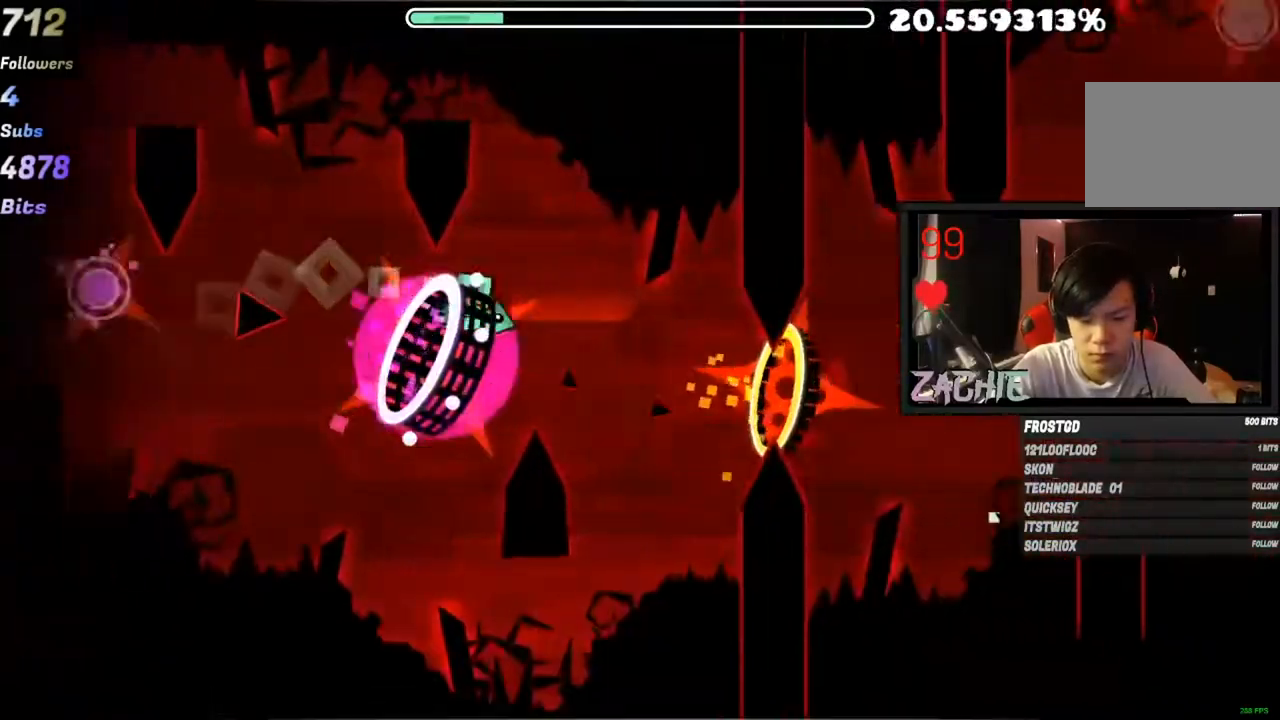
{"keys": [], "mouse": [], "mouse_move": "still", "events": [[100, "mouse_left", "down"], [284, "mouse_left", "up"]]}
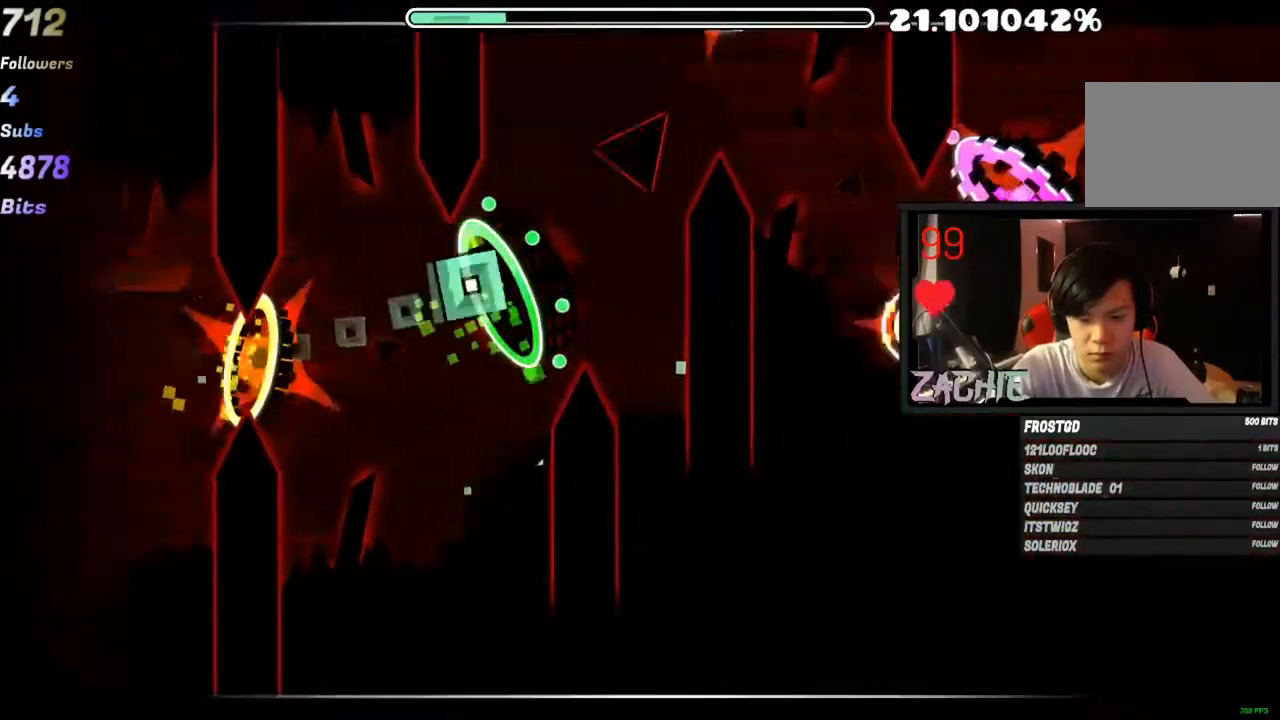
{"keys": [], "mouse": ["left"], "mouse_move": "down", "events": [[200, "mouse_left", "down"], [333, "mouse_left", "up"], [467, "mouse_left", "down"]]}
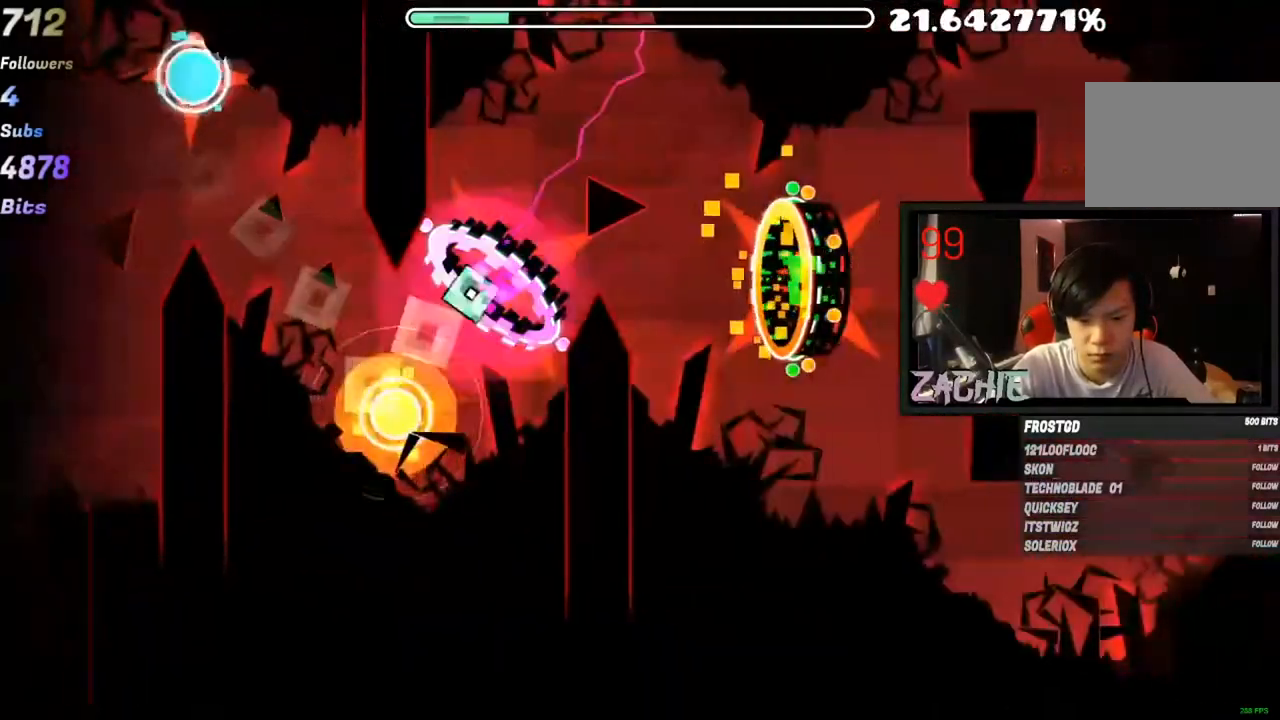
{"keys": [], "mouse": [], "events": [[50, "mouse_left", "up"], [417, "mouse_left", "down"], [467, "mouse_left", "up"]]}
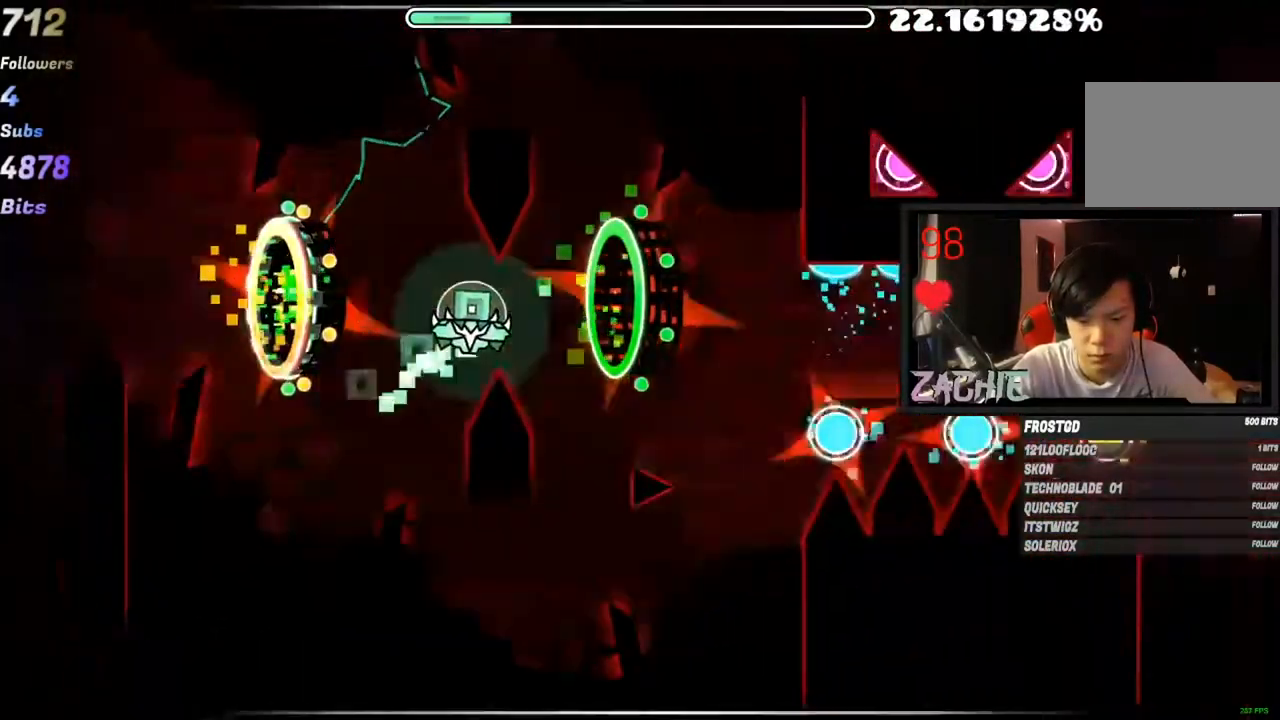
{"keys": [], "mouse": ["left"], "events": [[300, "mouse_left", "down"], [417, "mouse_left", "up"], [501, "mouse_left", "down"]]}
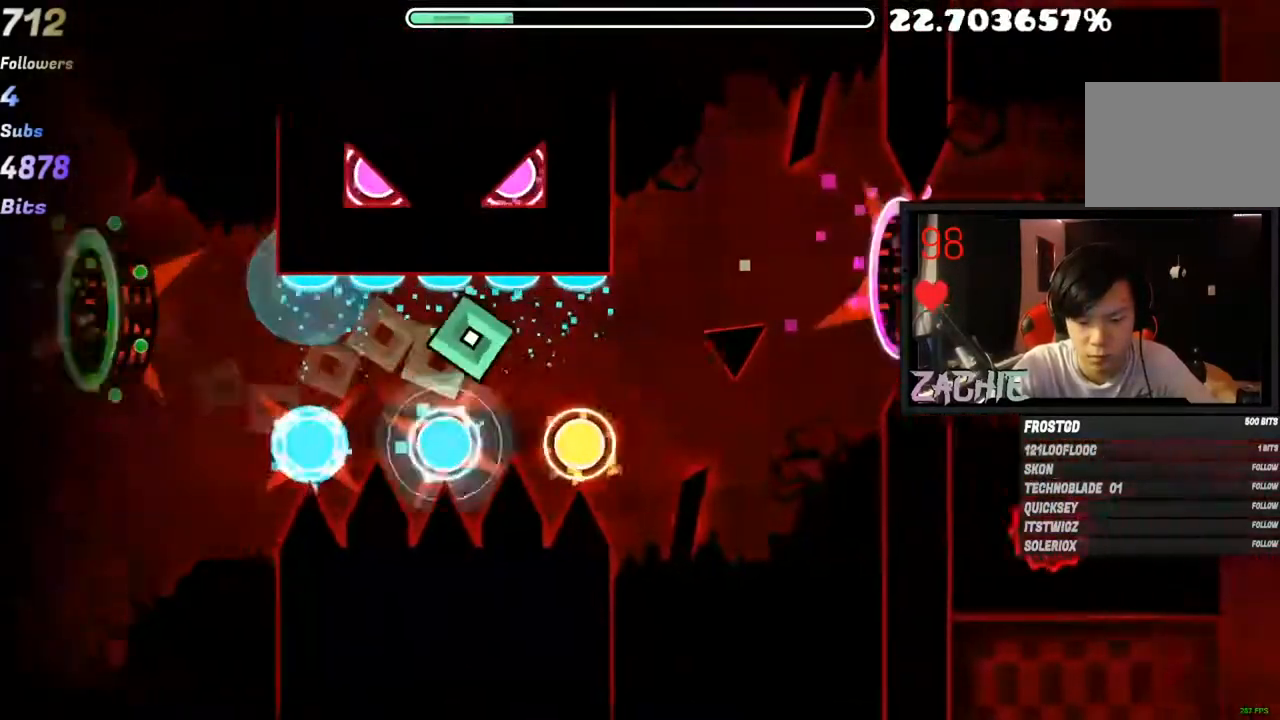
{"keys": [], "mouse": ["left"], "mouse_move": "still", "events": [[33, "mouse_left", "up"], [133, "mouse_left", "down"], [183, "mouse_left", "up"], [483, "mouse_left", "down"]]}
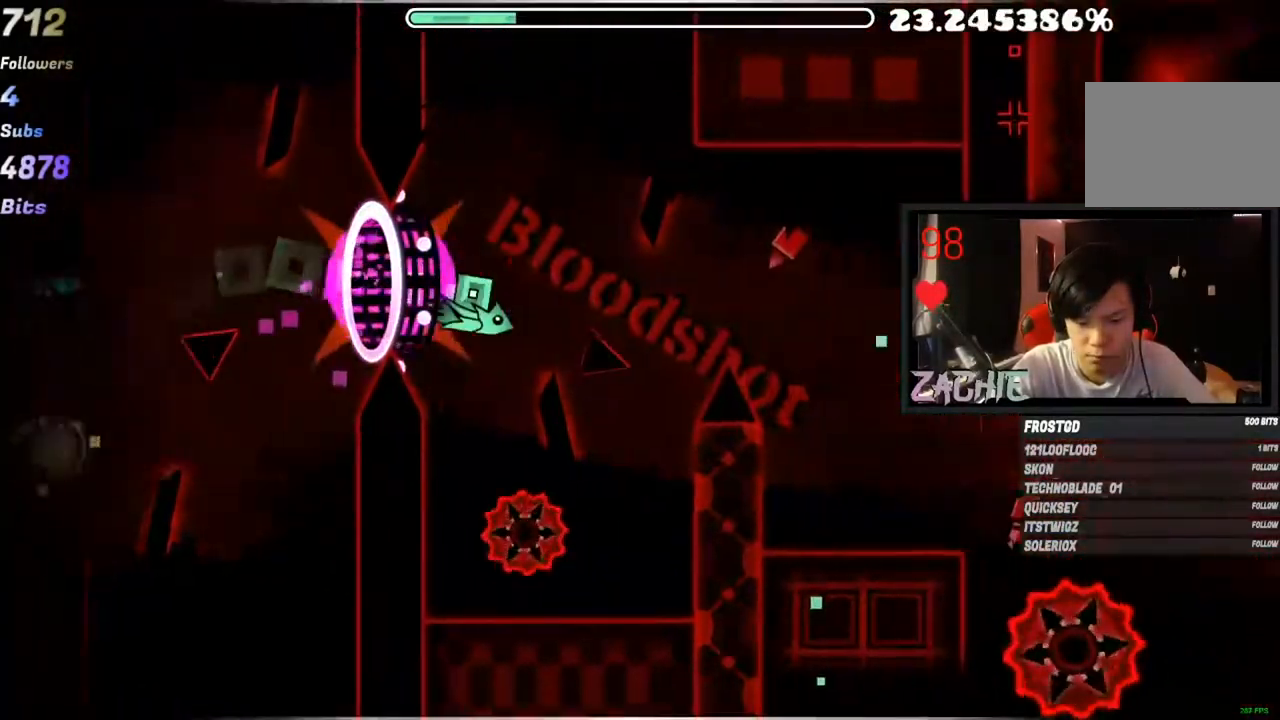
{"keys": [], "mouse": ["left"], "mouse_move": "up", "events": [[100, "mouse_left", "up"], [401, "mouse_left", "down"]]}
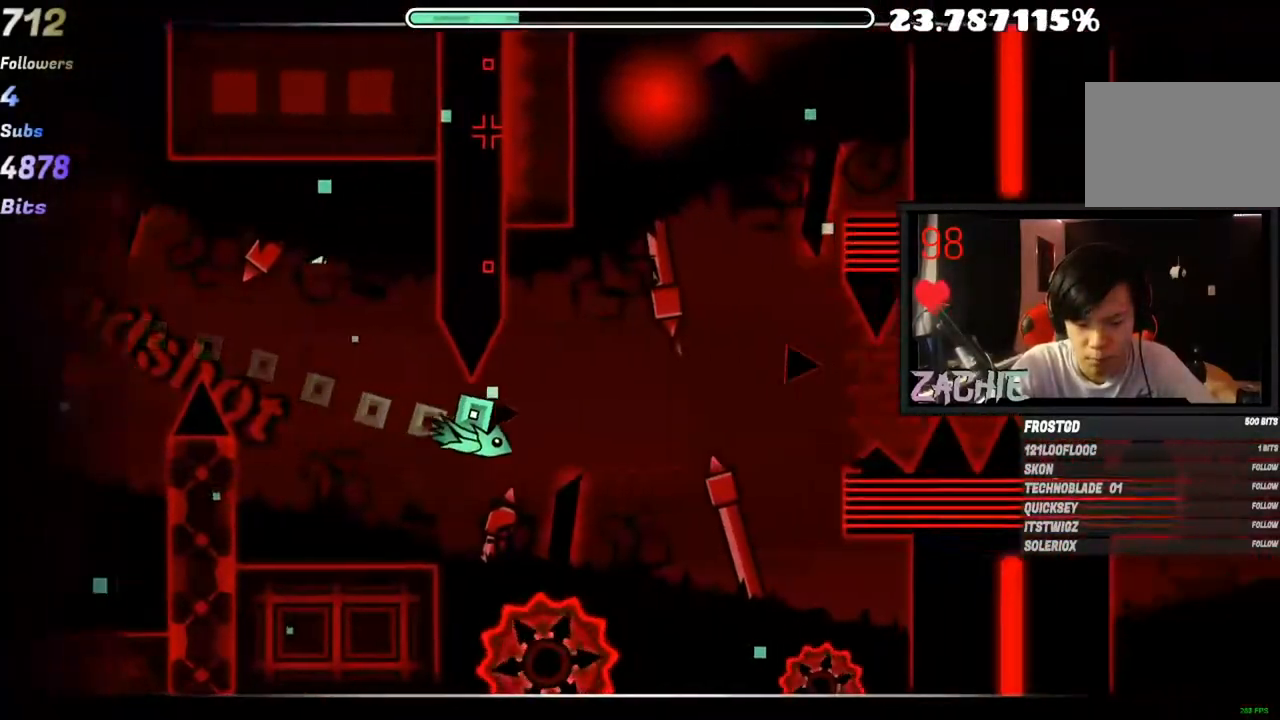
{"keys": [], "mouse": [], "mouse_move": "still", "events": [[116, "mouse_left", "up"], [367, "mouse_left", "down"], [467, "mouse_left", "up"]]}
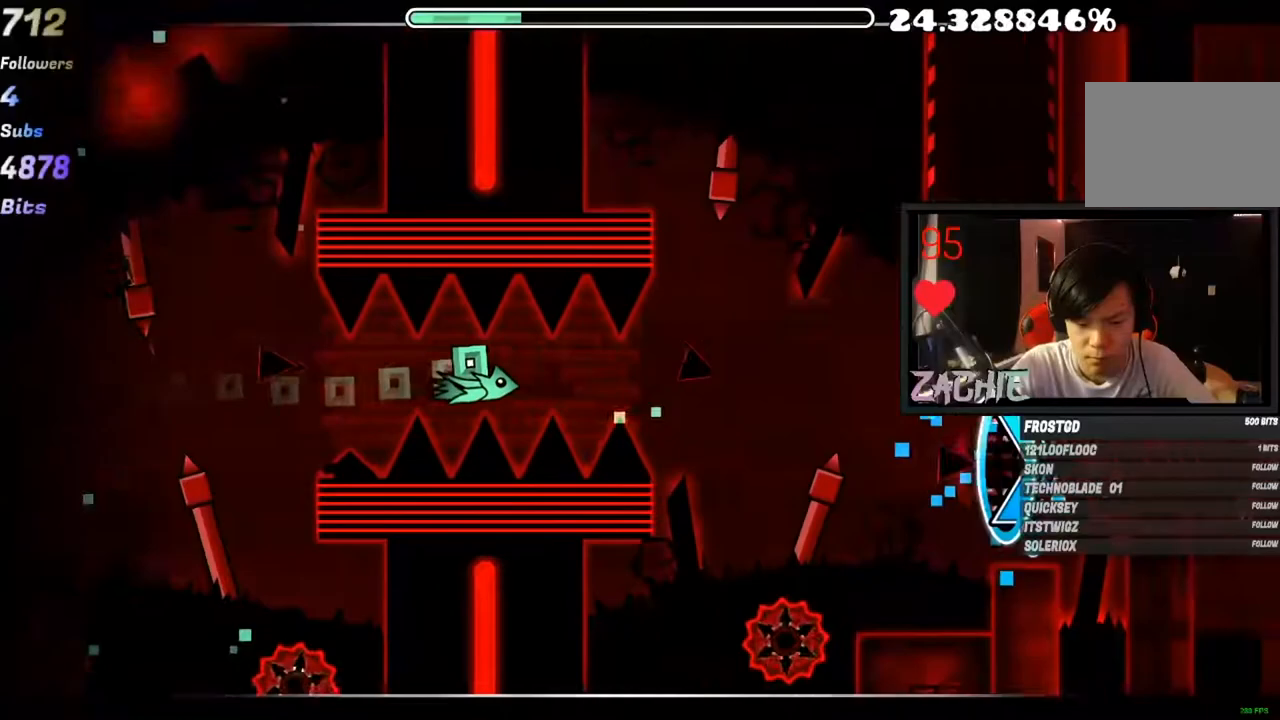
{"keys": [], "mouse": [], "mouse_move": "still", "events": [[134, "mouse_left", "down"], [184, "mouse_left", "up"]]}
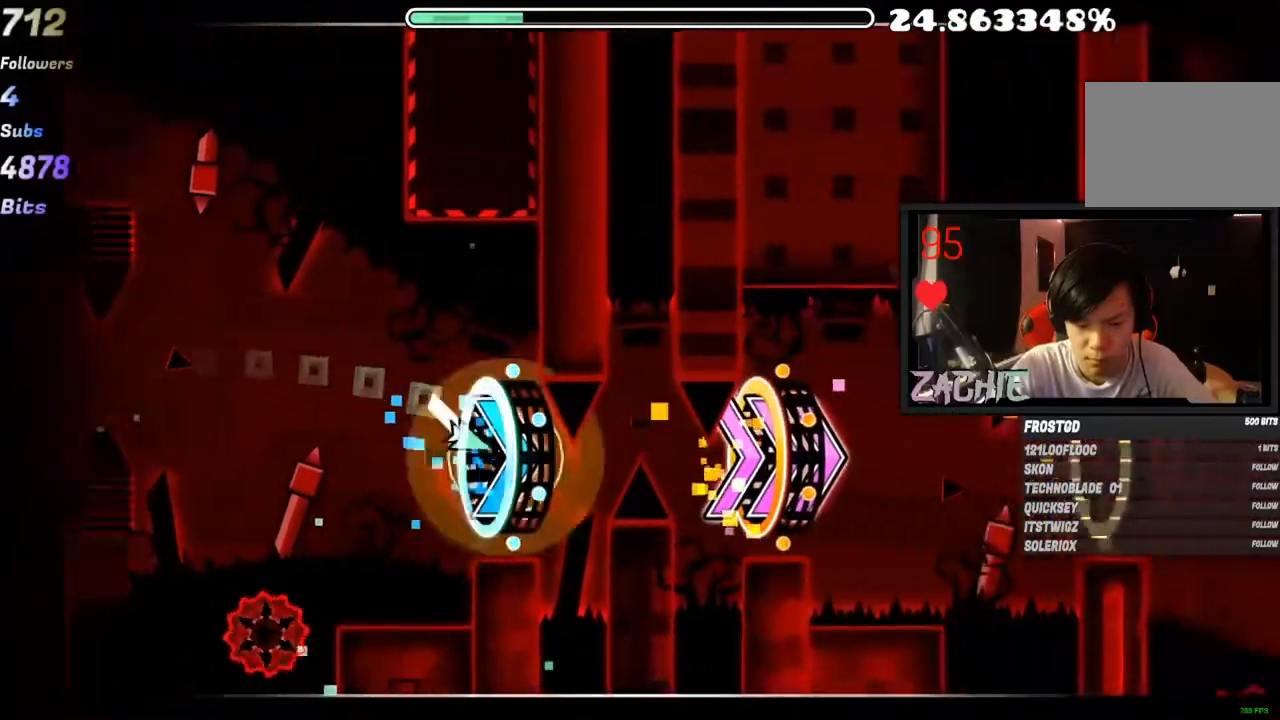
{"keys": [], "mouse": [], "mouse_move": "still", "events": [[166, "mouse_left", "down"], [283, "mouse_left", "up"]]}
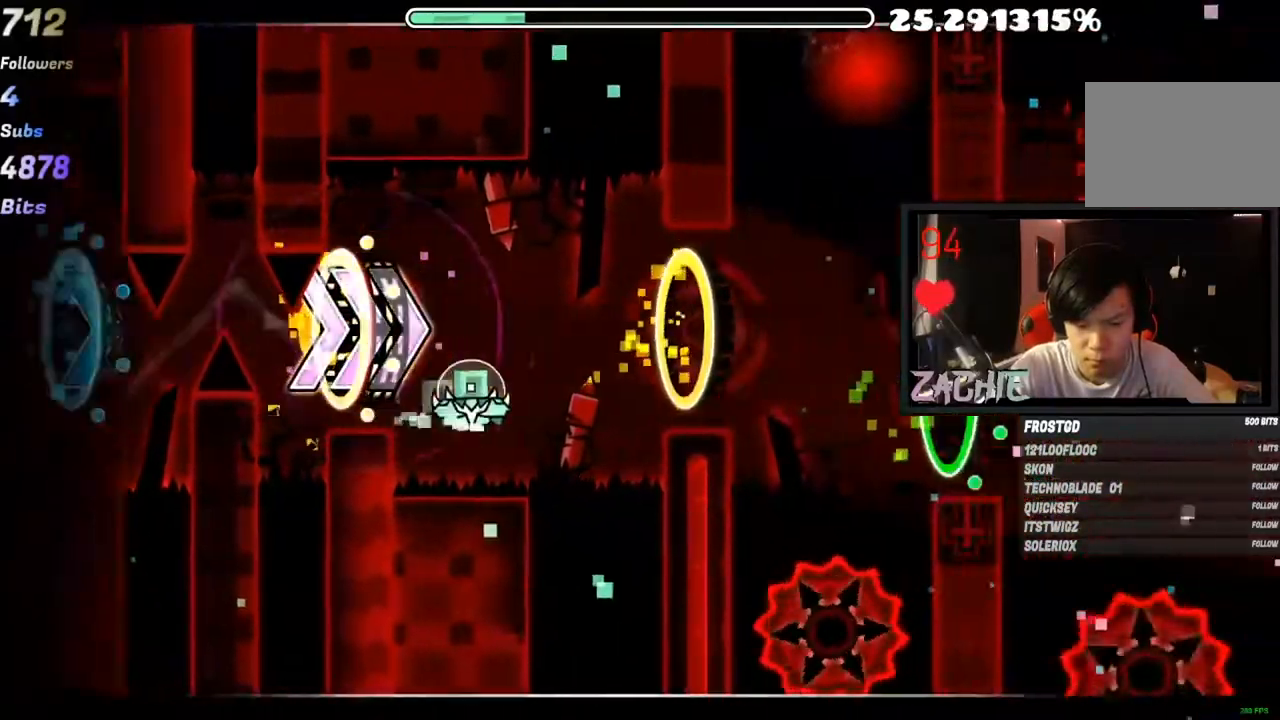
{"keys": [], "mouse": [], "mouse_move": "still", "events": [[34, "mouse_left", "down"], [117, "mouse_left", "up"], [217, "mouse_left", "down"], [300, "mouse_left", "up"]]}
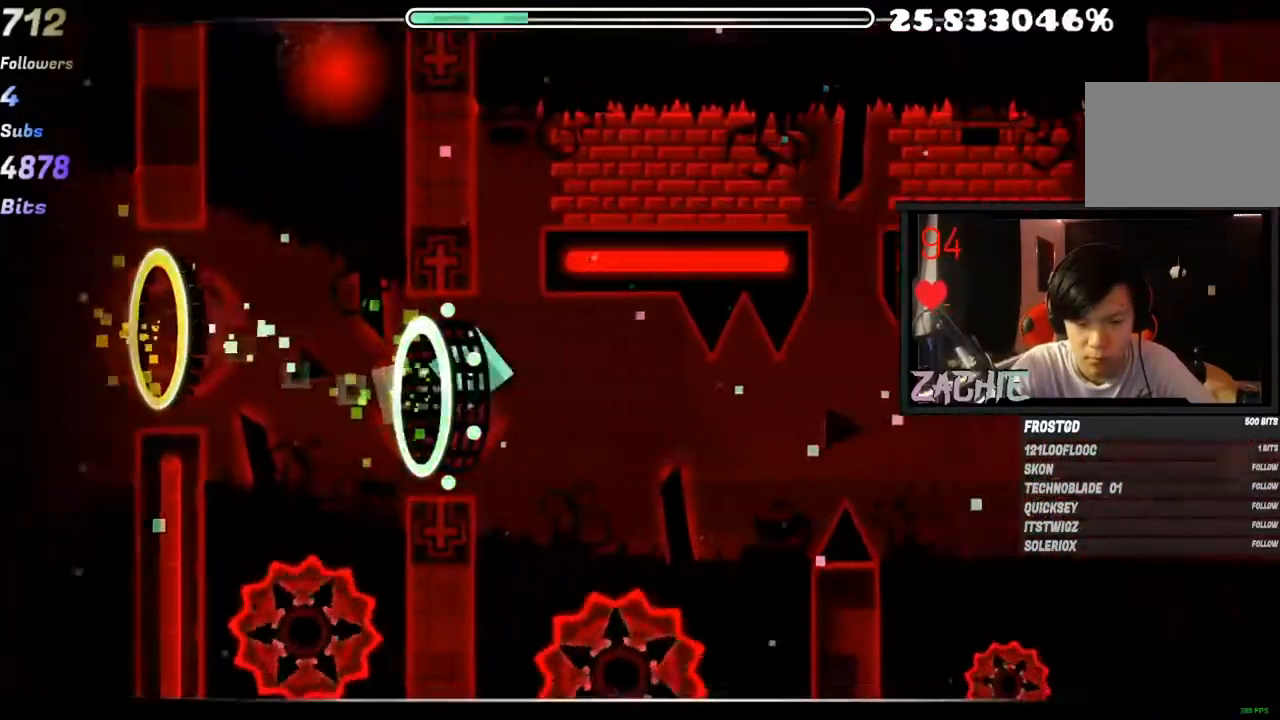
{"keys": [], "mouse": [], "mouse_move": "still", "events": [[183, "mouse_left", "down"], [217, "mouse_left", "up"]]}
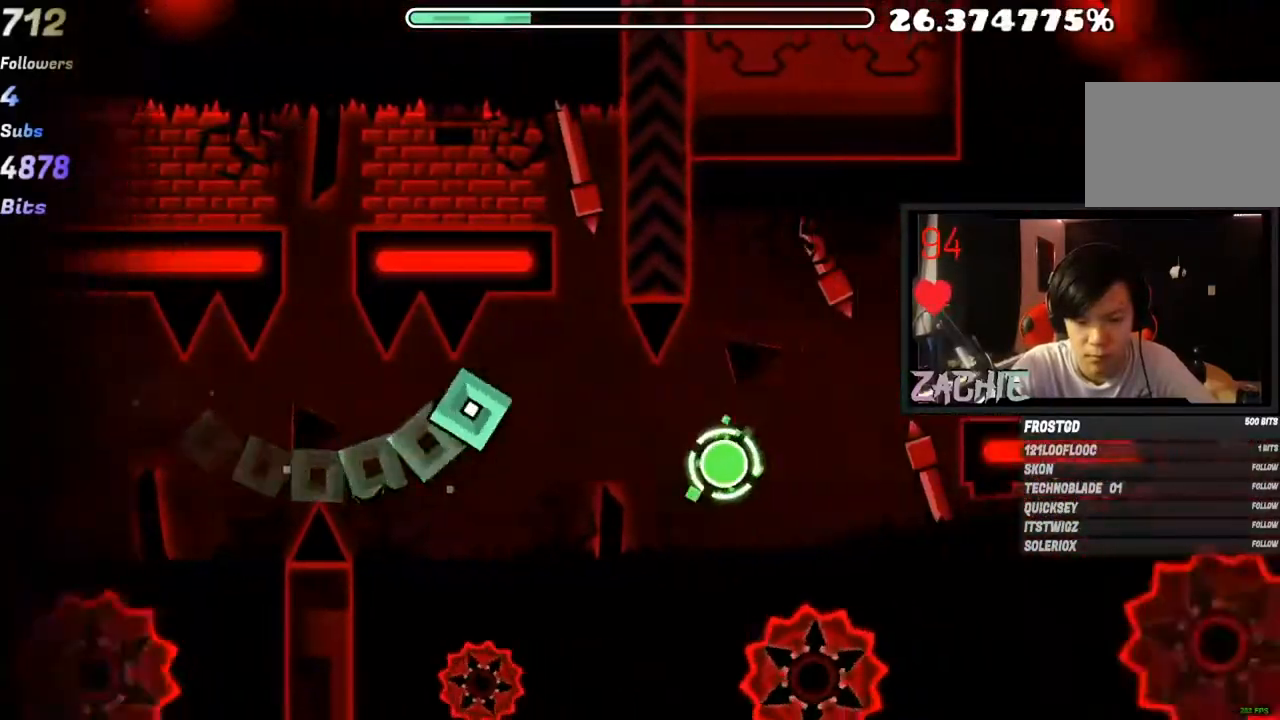
{"keys": [], "mouse": [], "events": [[50, "mouse_left", "down"], [150, "mouse_left", "up"], [284, "mouse_left", "down"], [401, "mouse_left", "up"]]}
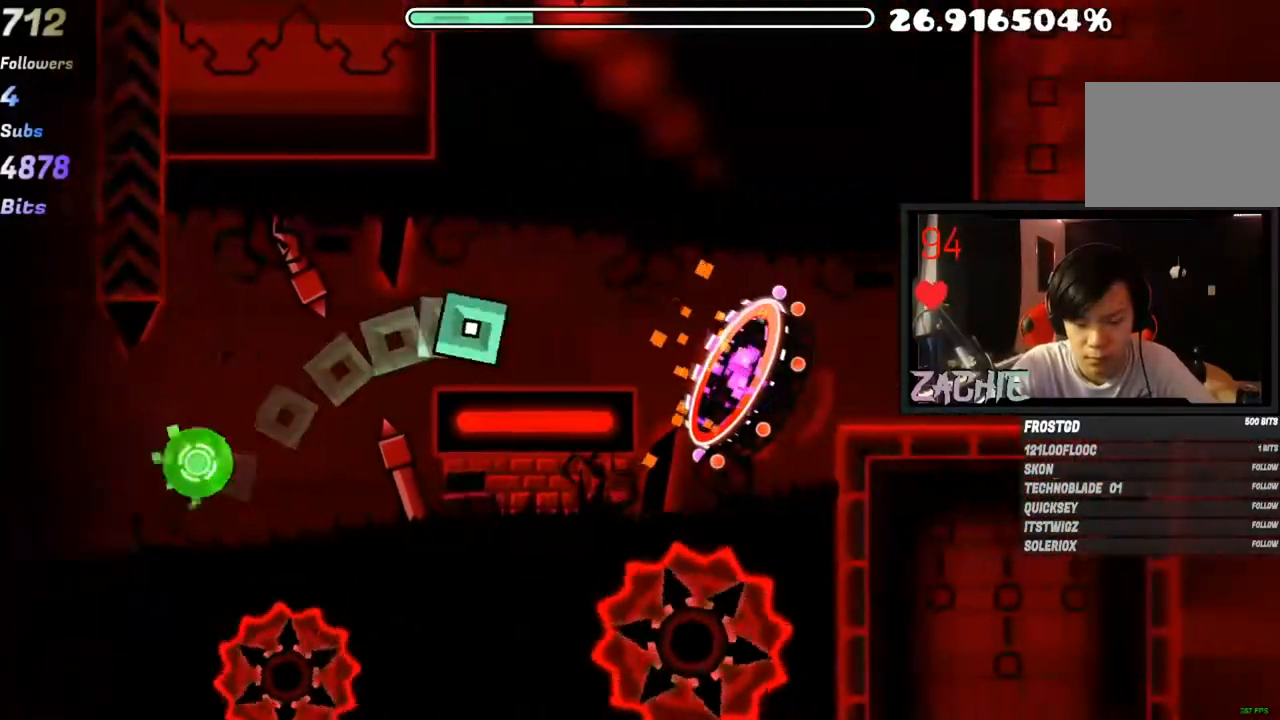
{"keys": [], "mouse": ["left"], "mouse_move": "up", "events": [[500, "mouse_left", "down"]]}
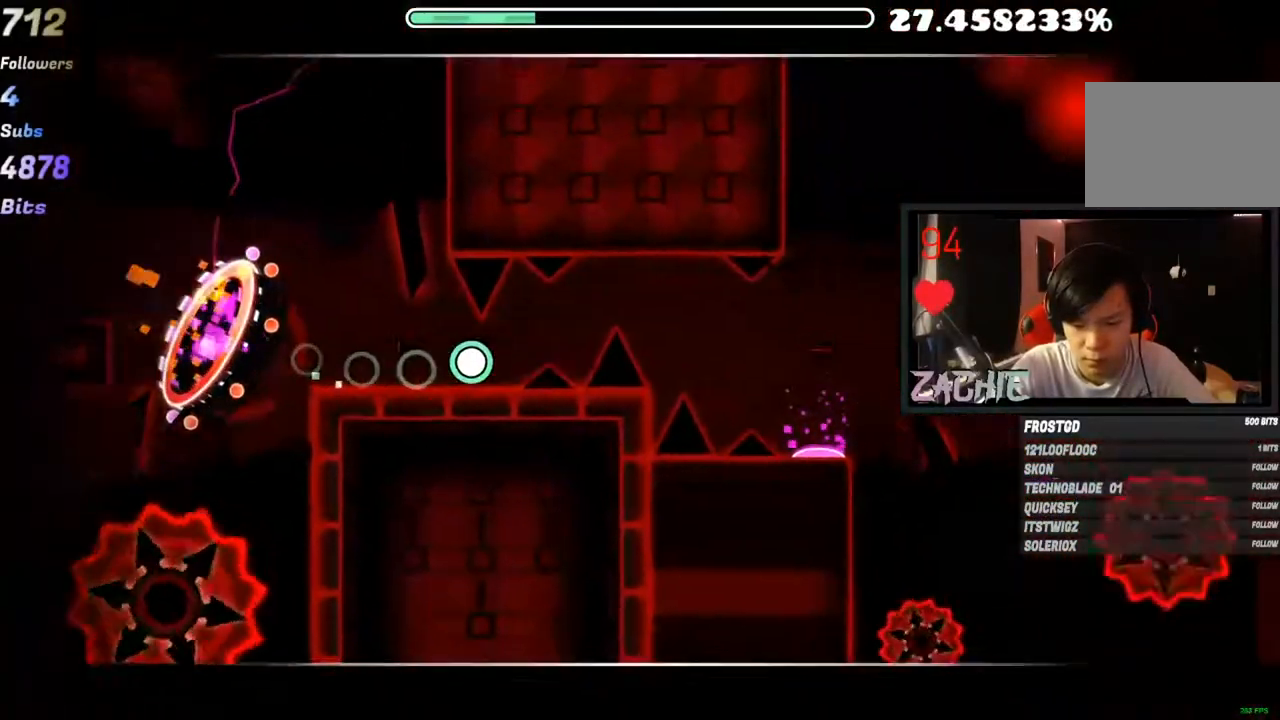
{"keys": [], "mouse": ["left"], "events": [[100, "mouse_left", "up"], [184, "mouse_left", "down"], [334, "mouse_left", "up"], [484, "mouse_left", "down"]]}
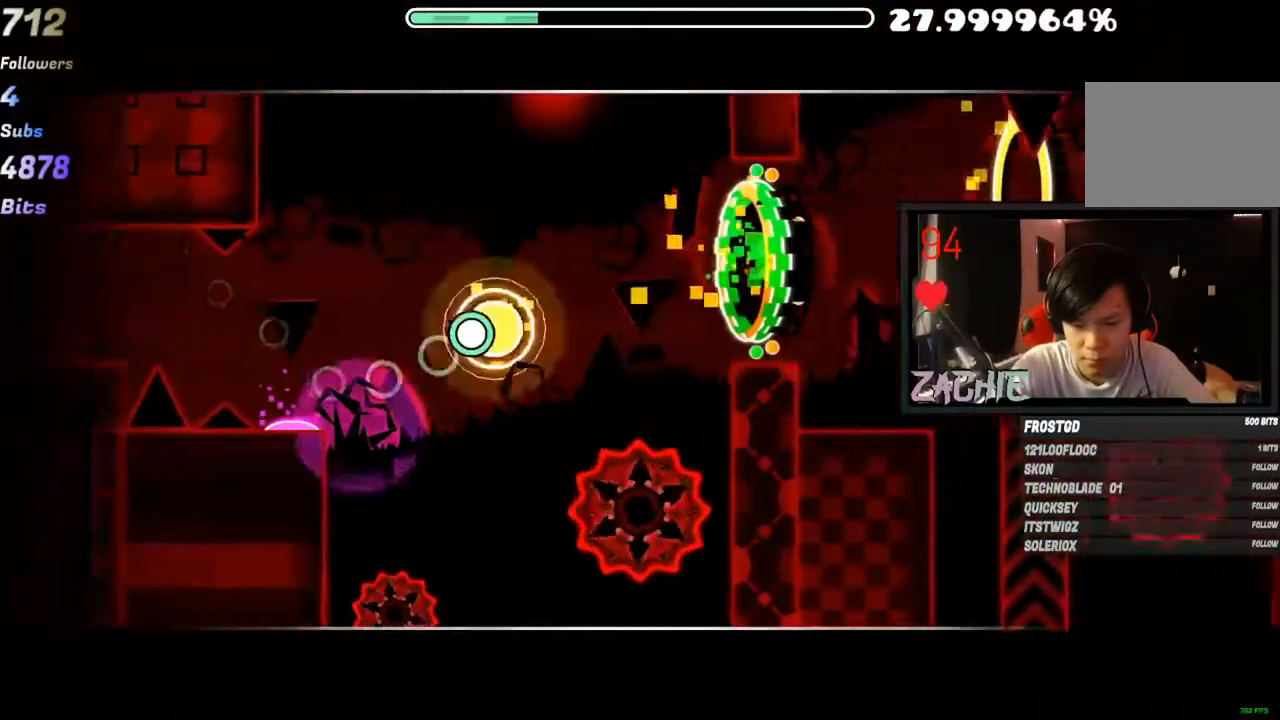
{"keys": [], "mouse": [], "mouse_move": "still", "events": [[50, "mouse_left", "up"], [283, "mouse_left", "down"], [400, "mouse_left", "up"]]}
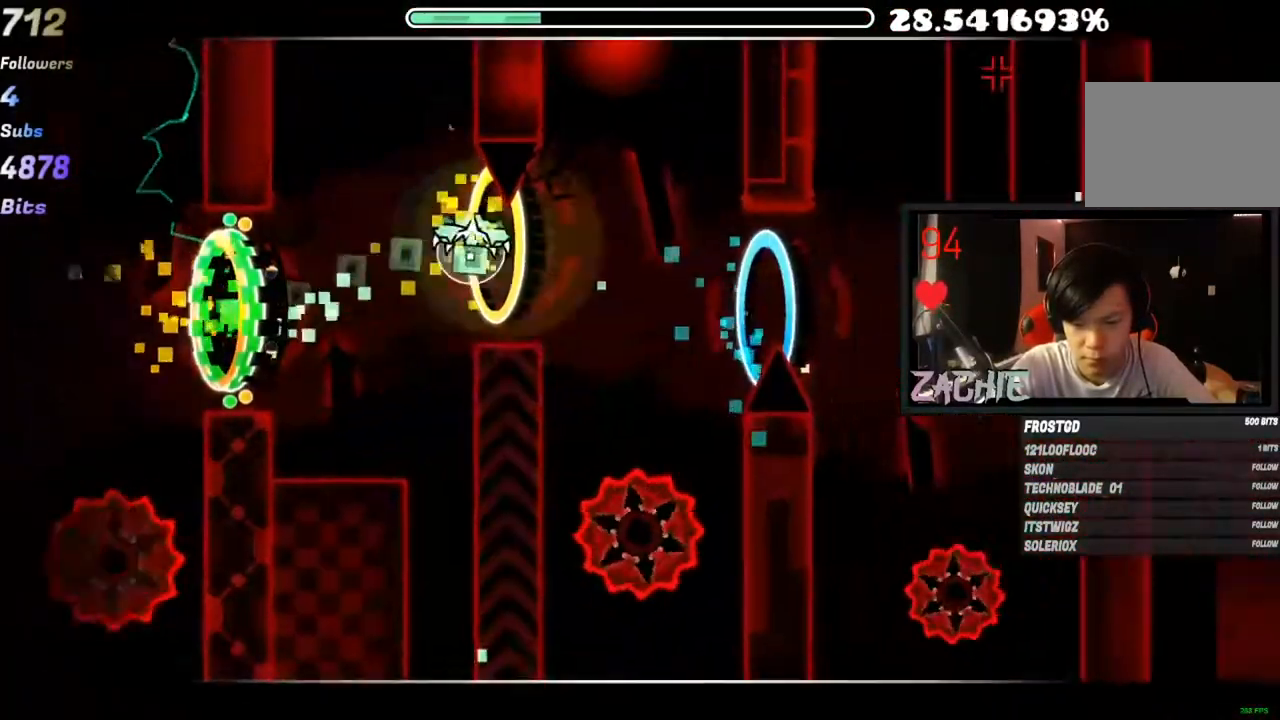
{"keys": [], "mouse": ["left"], "mouse_move": "still", "events": [[150, "mouse_left", "down"], [217, "mouse_left", "up"], [501, "mouse_left", "down"]]}
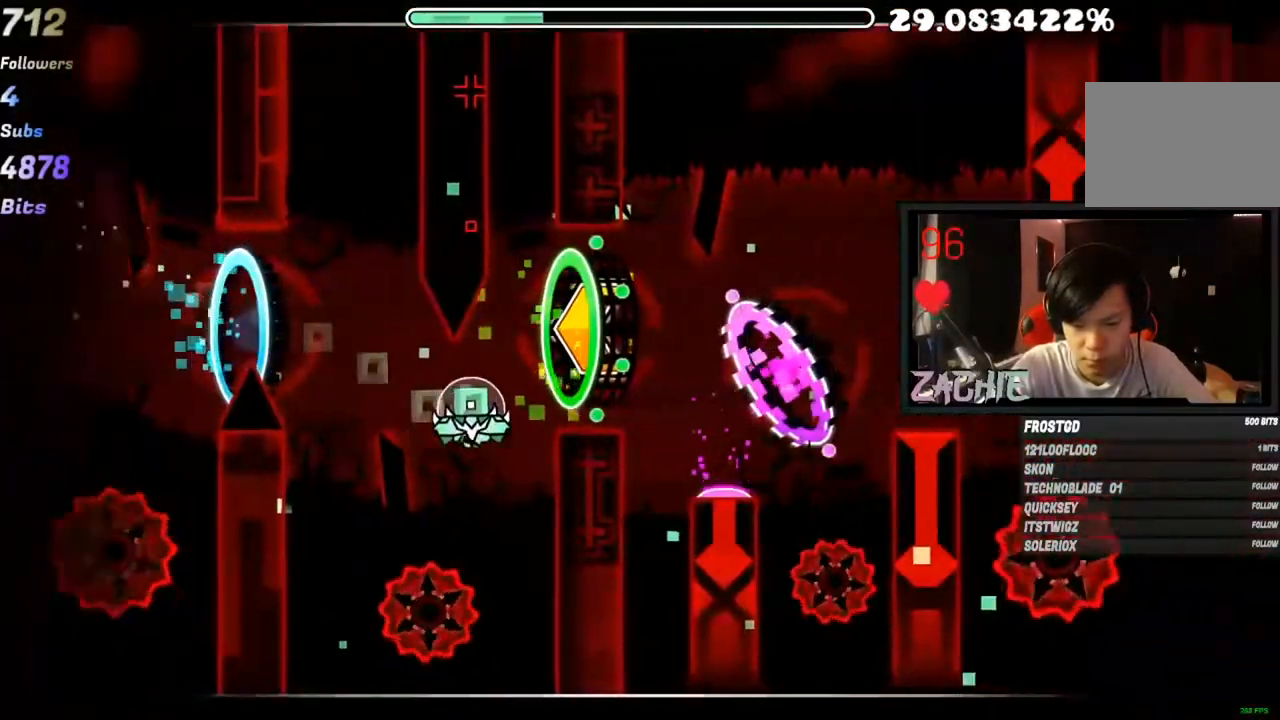
{"keys": [], "mouse": [], "mouse_move": "still", "events": [[100, "mouse_left", "up"]]}
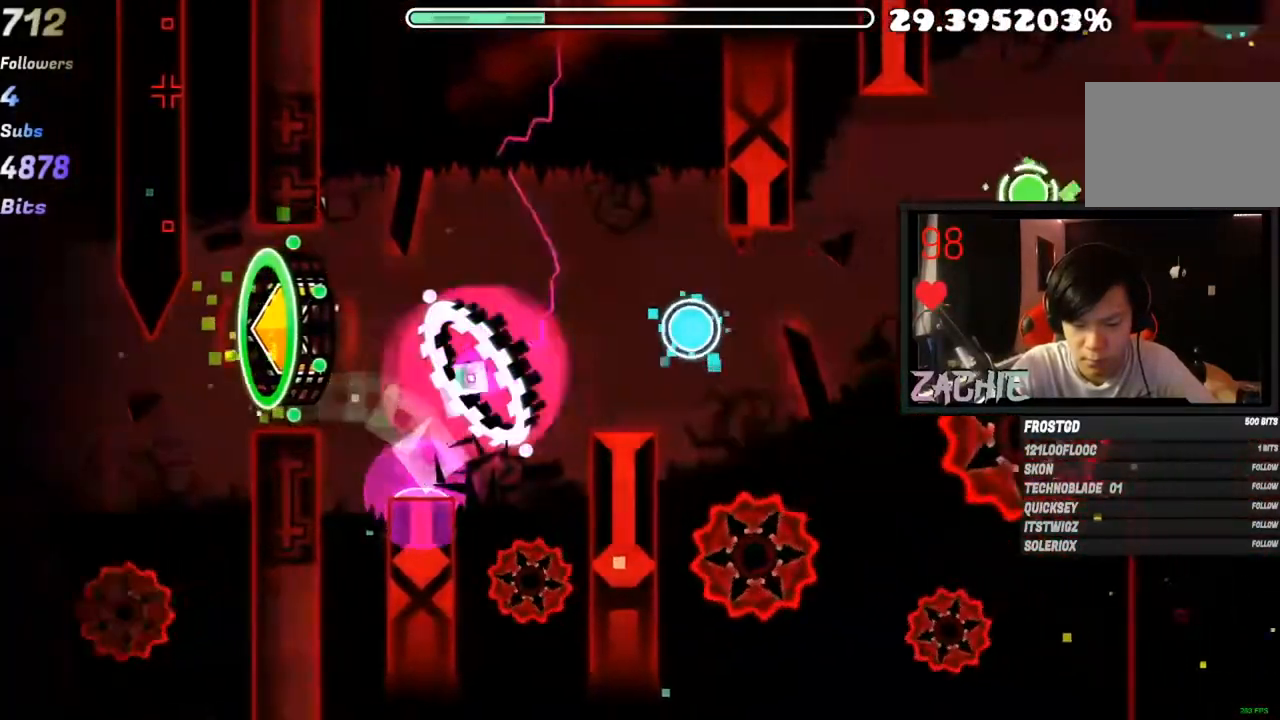
{"keys": [], "mouse": ["left"], "events": [[350, "mouse_left", "down"], [401, "mouse_left", "up"], [467, "mouse_left", "down"]]}
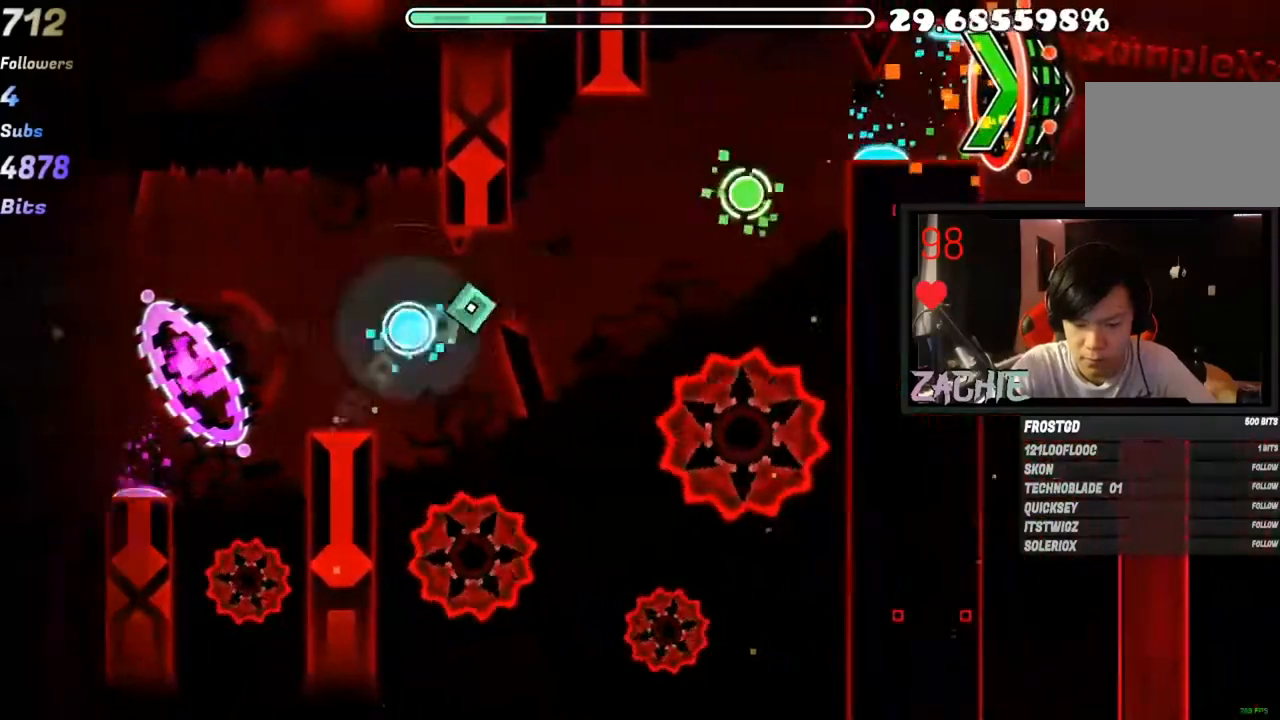
{"keys": [], "mouse": [], "mouse_move": "still", "events": [[66, "mouse_left", "up"], [300, "mouse_left", "down"], [417, "mouse_left", "up"]]}
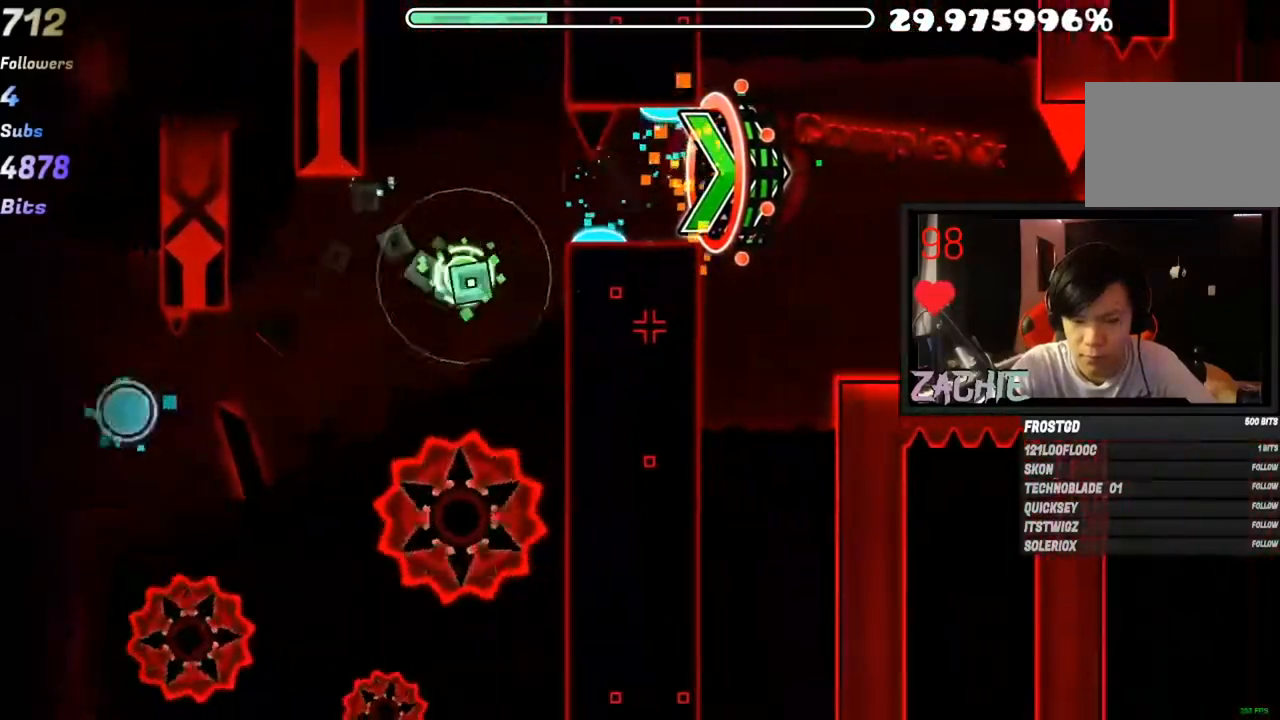
{"keys": [], "mouse": [], "mouse_move": "still", "events": [[34, "mouse_left", "down"], [134, "mouse_left", "up"]]}
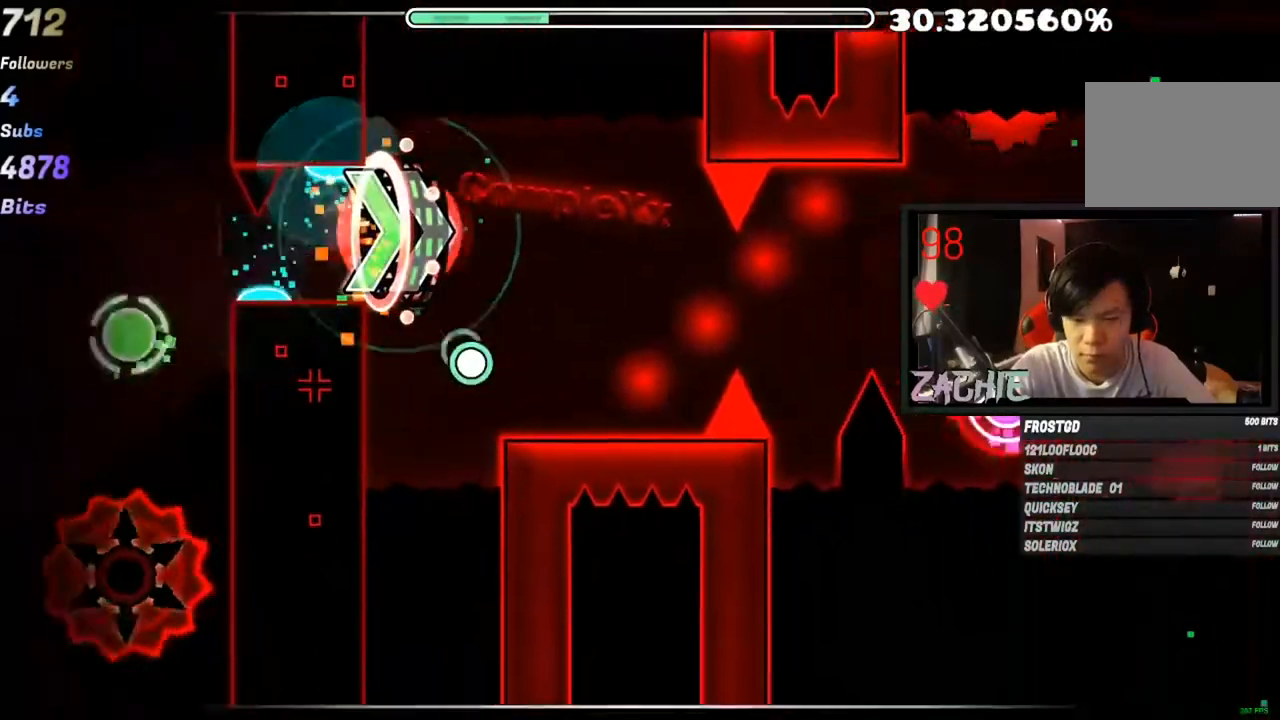
{"keys": [], "mouse": ["left"], "mouse_move": "up", "events": [[200, "mouse_left", "down"], [267, "mouse_left", "up"], [467, "mouse_left", "down"]]}
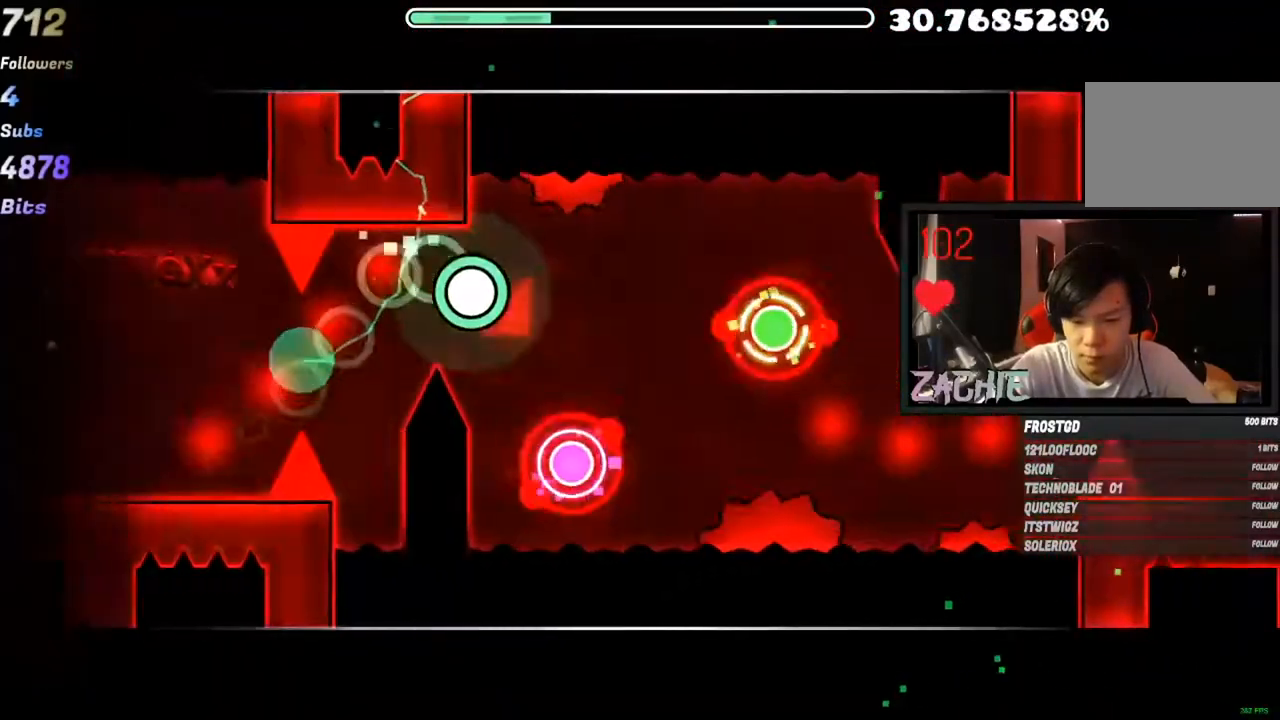
{"keys": [], "mouse": [], "mouse_move": "still", "events": [[67, "mouse_left", "up"], [117, "mouse_left", "down"], [217, "mouse_left", "up"], [250, "mouse_left", "down"], [417, "mouse_left", "up"]]}
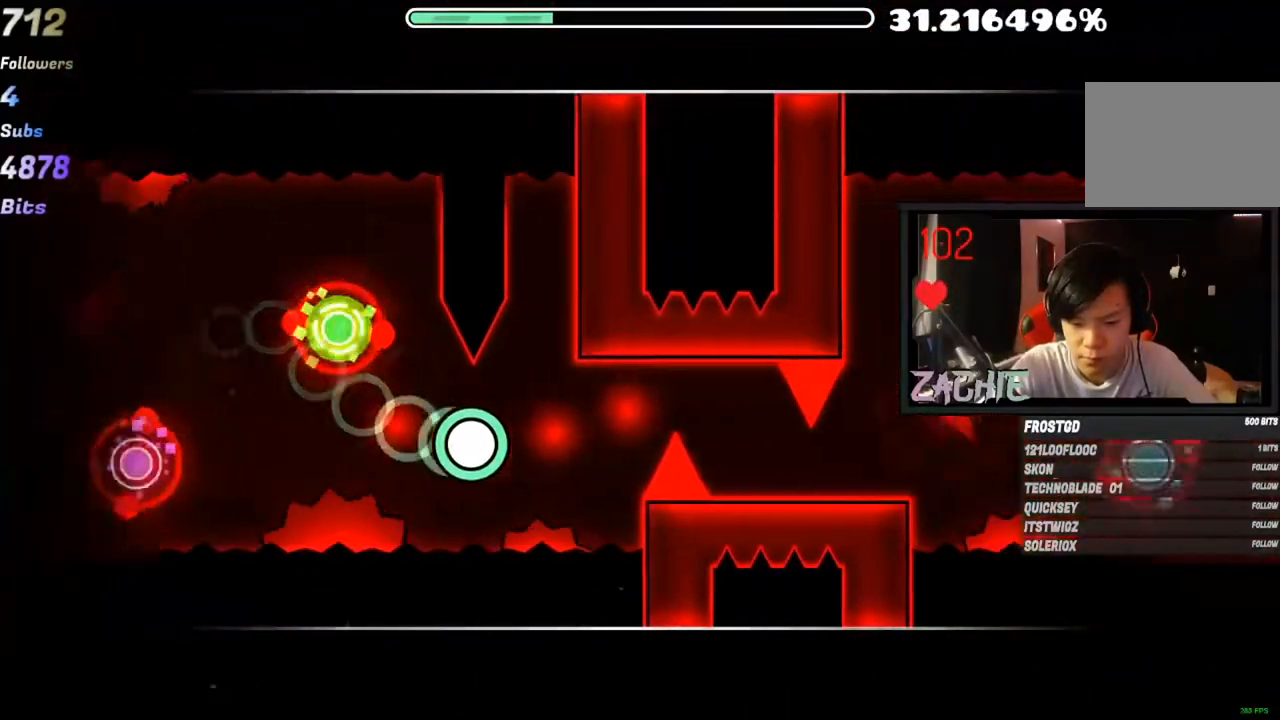
{"keys": [], "mouse": ["left"], "mouse_move": "up", "events": [[267, "mouse_left", "down"], [367, "mouse_left", "up"], [467, "mouse_left", "down"]]}
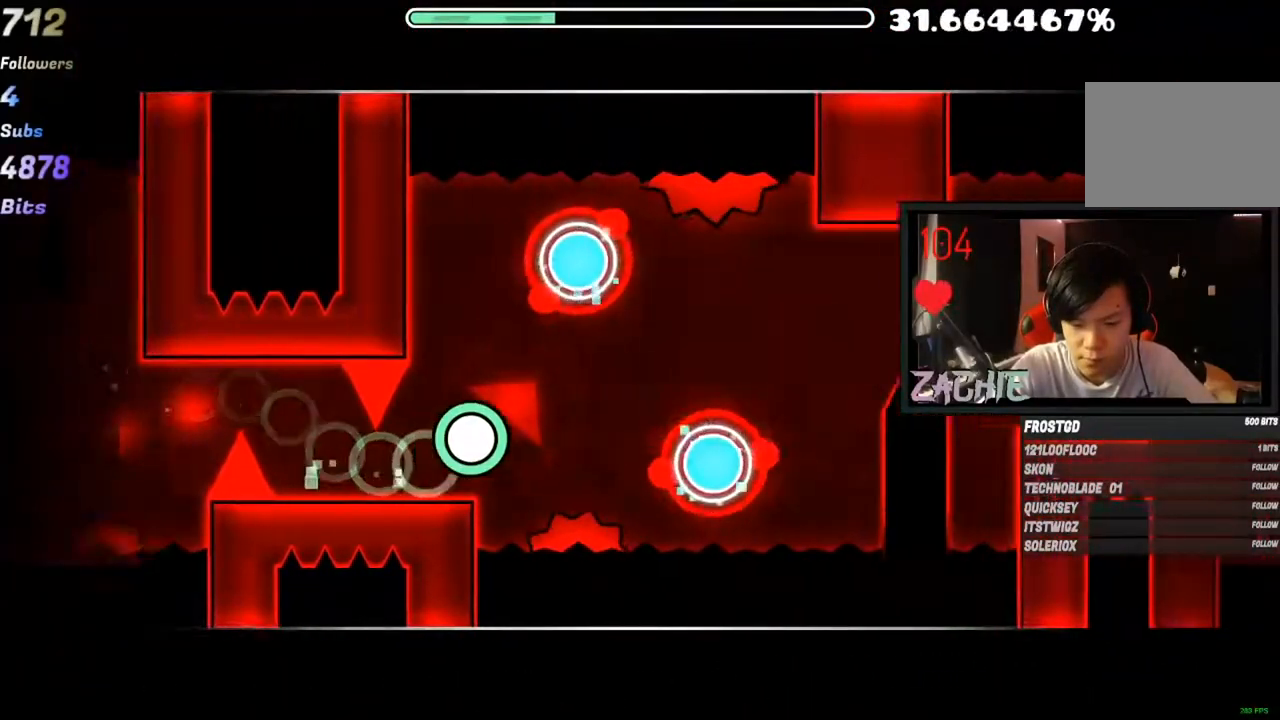
{"keys": [], "mouse": [], "mouse_move": "still", "events": [[50, "mouse_left", "up"], [84, "mouse_left", "down"], [184, "mouse_left", "up"], [234, "mouse_left", "down"], [350, "mouse_left", "up"]]}
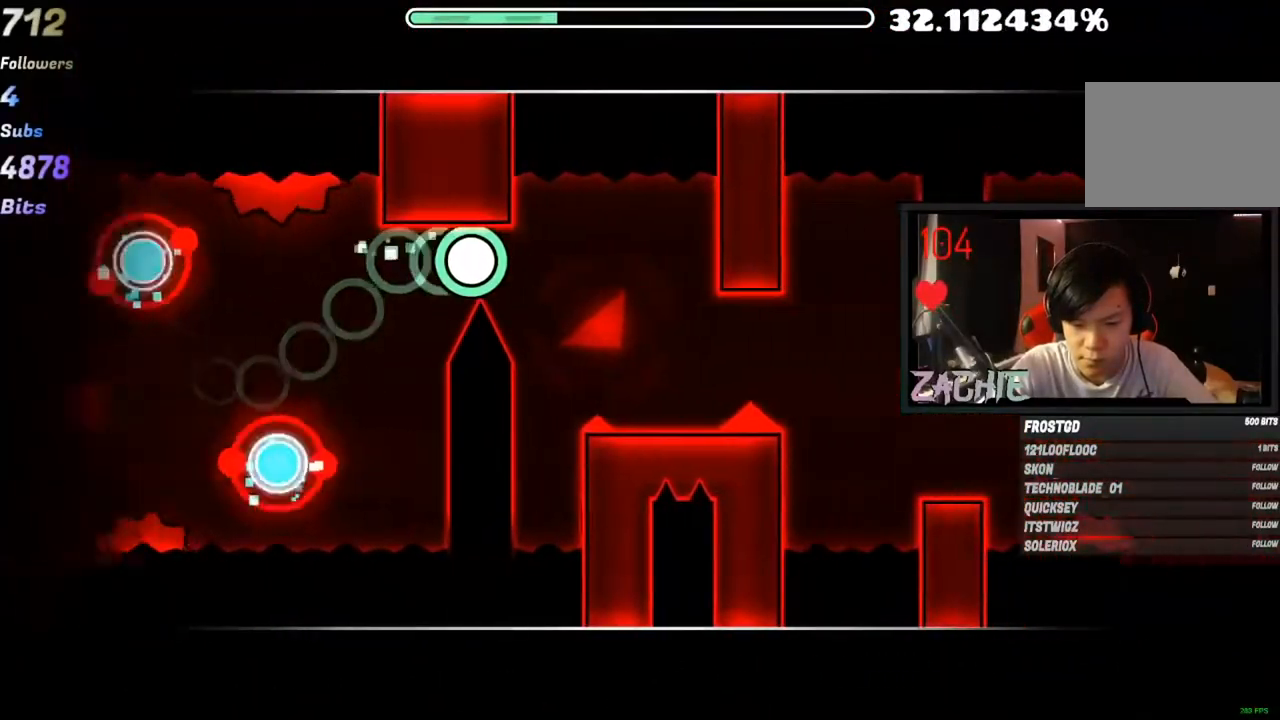
{"keys": [], "mouse": [], "mouse_move": "still", "events": [[33, "mouse_left", "down"], [116, "mouse_left", "up"], [217, "mouse_left", "down"], [283, "mouse_left", "up"], [350, "mouse_left", "down"], [450, "mouse_left", "up"]]}
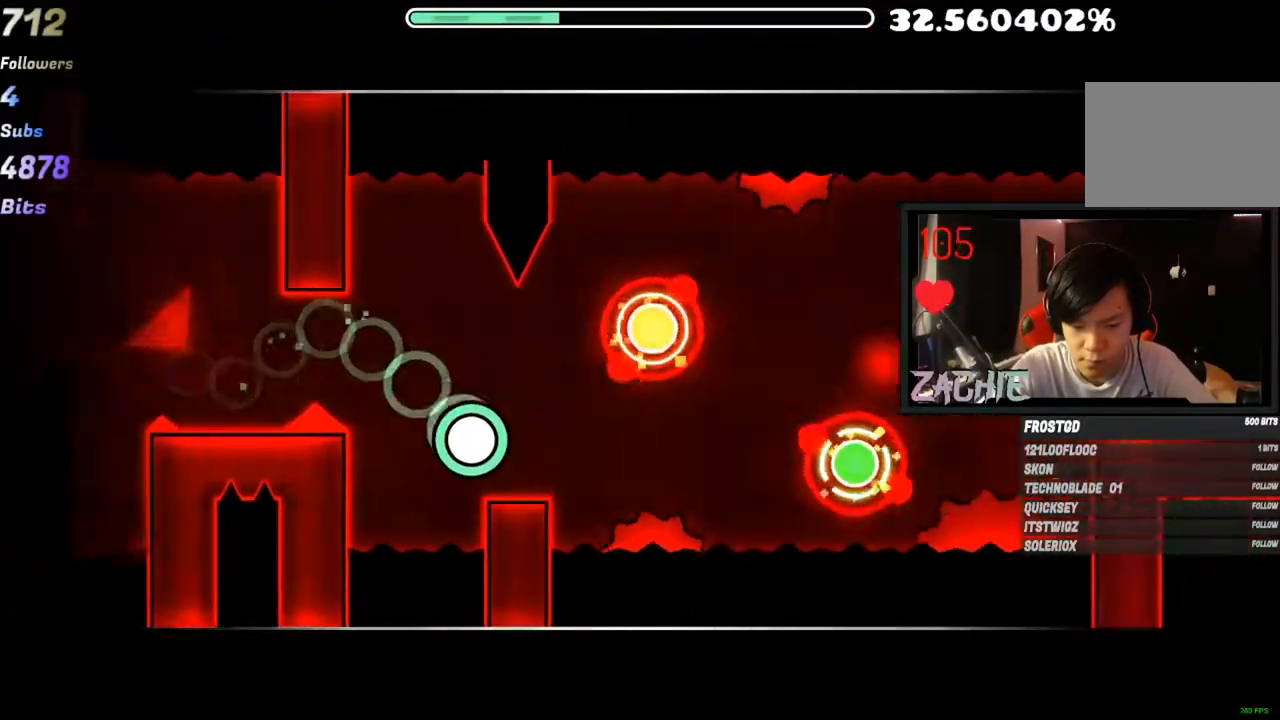
{"keys": [], "mouse": [], "mouse_move": "down", "events": [[33, "mouse_left", "down"], [134, "mouse_left", "up"], [167, "mouse_left", "down"], [267, "mouse_left", "up"], [334, "mouse_left", "down"], [467, "mouse_left", "up"]]}
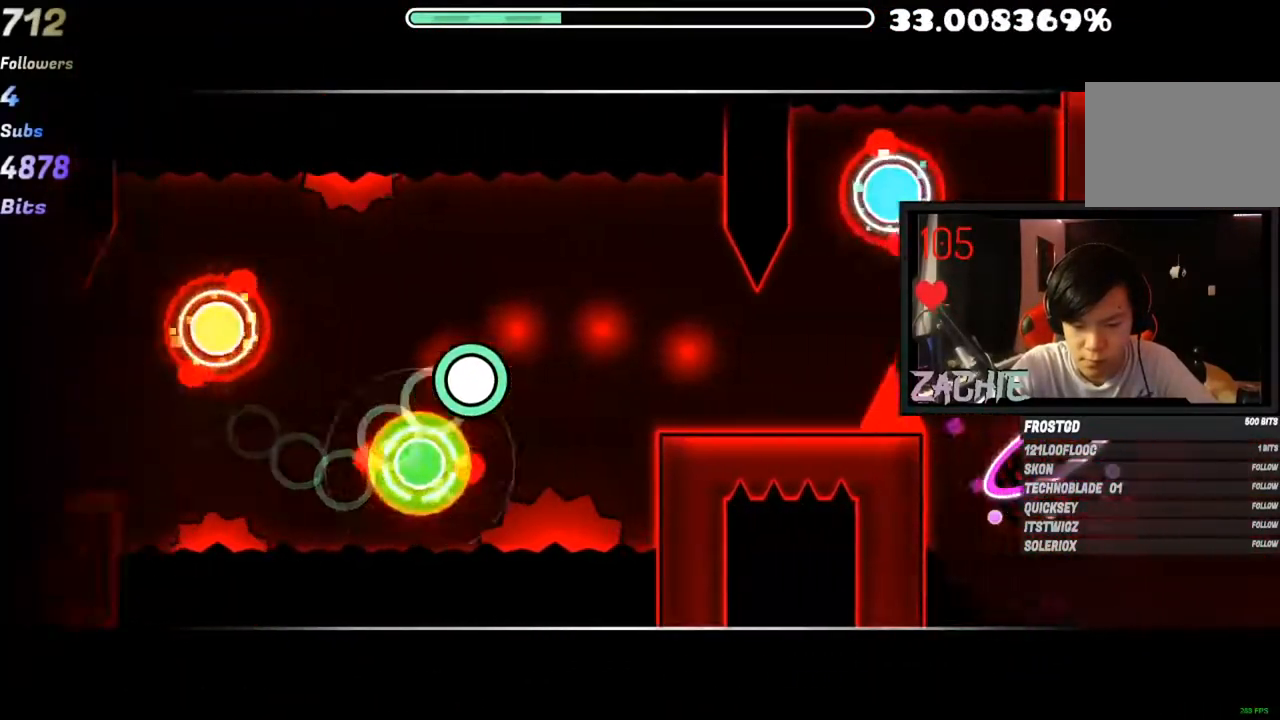
{"keys": [], "mouse": ["left"], "mouse_move": "up", "events": [[350, "mouse_left", "down"], [383, "mouse_left", "up"], [467, "mouse_left", "down"]]}
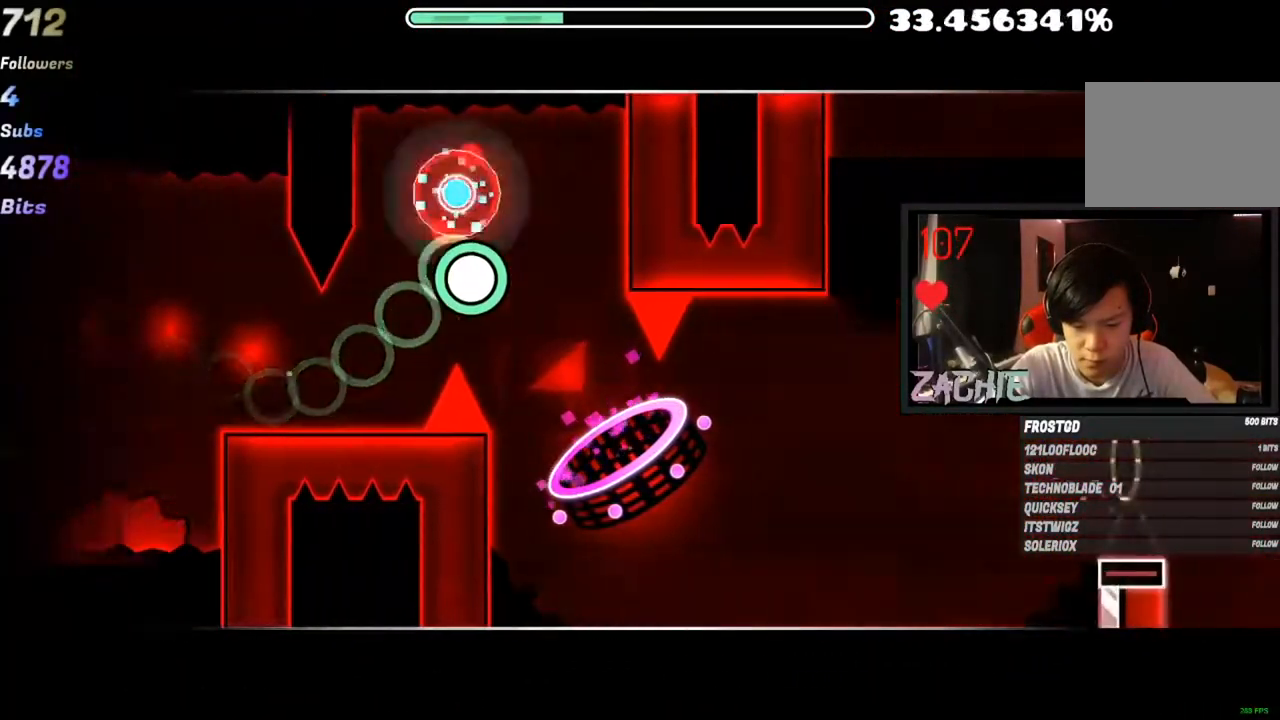
{"keys": [], "mouse": [], "mouse_move": "up", "events": [[67, "mouse_left", "up"], [217, "mouse_left", "down"], [417, "mouse_left", "up"]]}
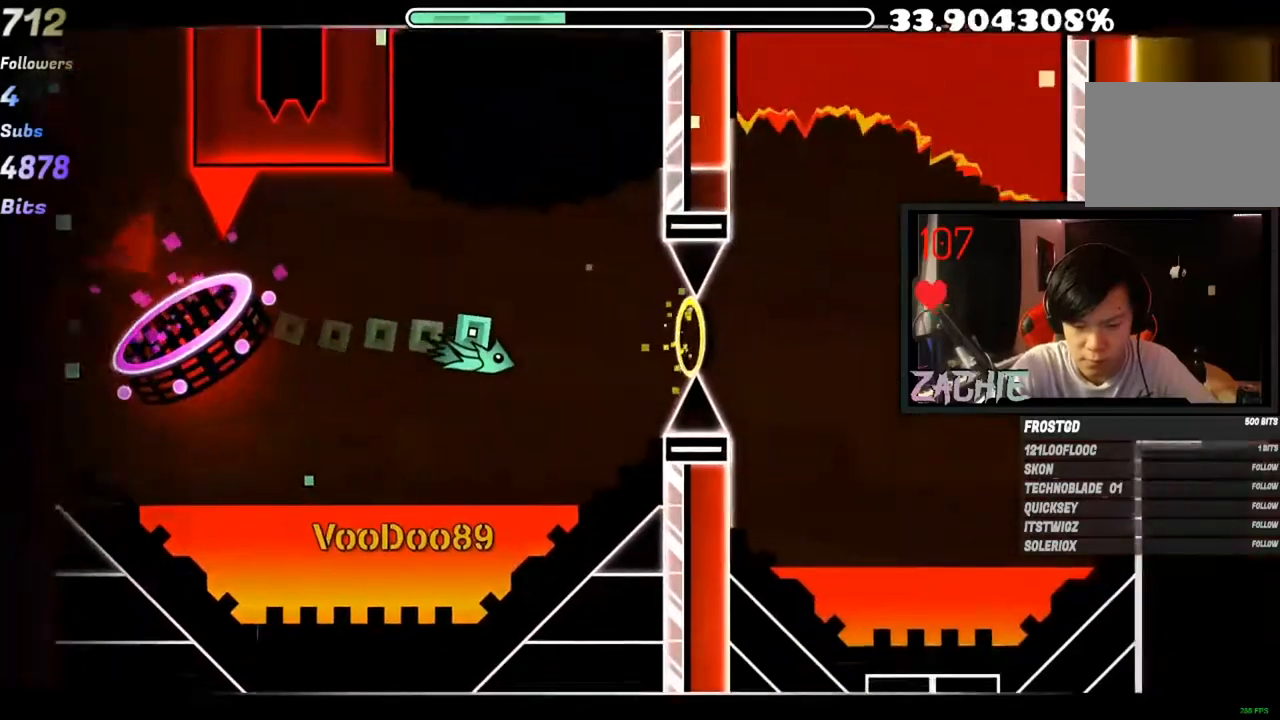
{"keys": [], "mouse": [], "mouse_move": "up-left", "events": [[33, "mouse_left", "down"], [133, "mouse_left", "up"], [333, "mouse_left", "down"], [467, "mouse_left", "up"]]}